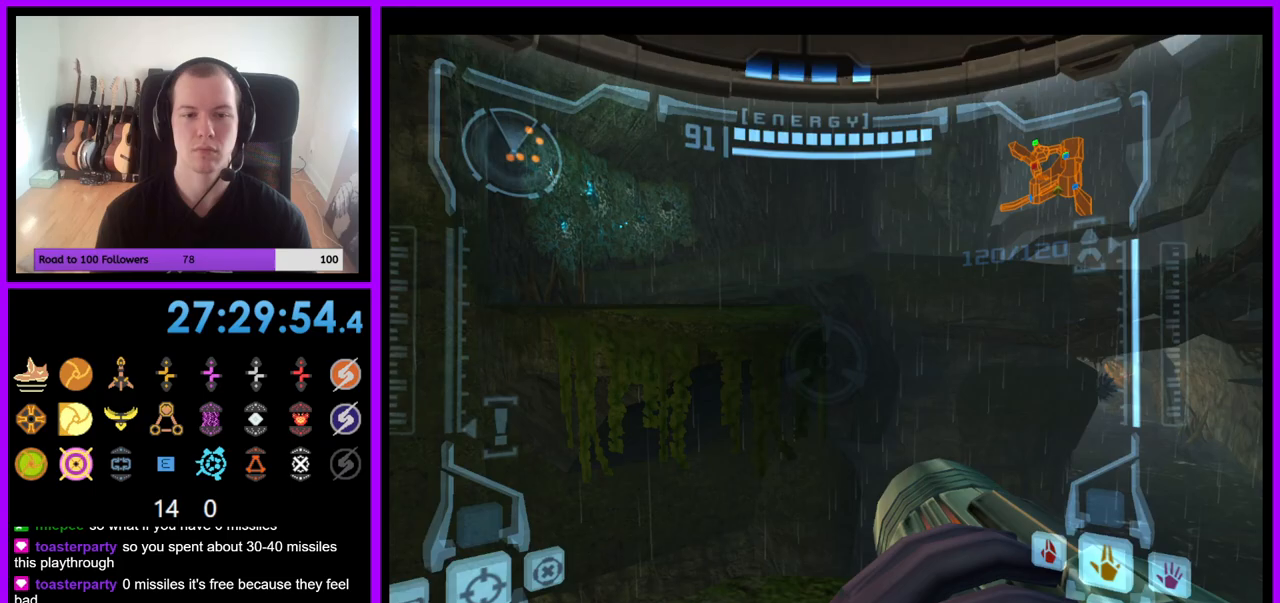
Gameplay with a controller (Nintendo layout); each line is a JSON object with the inputs held at the frame after it. "events" lists button and stick changes between this image and that frame as [ms after this image, input, new state], when the widget could be followed in between. Not read: L3 R3.
{"buttons": ["L1"], "left_stick": "up", "right_stick": "center", "events": [[17, "left_stick", "up-right"], [117, "L1", "down"], [117, "left_stick", "up"], [200, "right_stick", "center"], [250, "B", "down"], [333, "B", "up"]]}
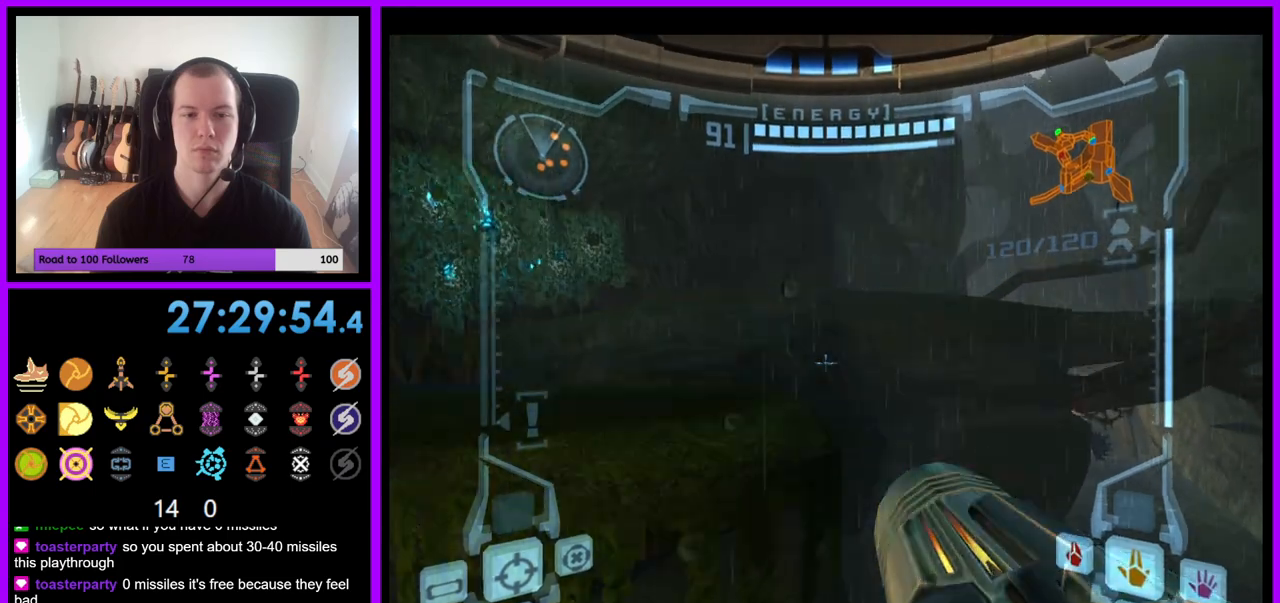
{"buttons": [], "left_stick": "up-right", "right_stick": "center", "events": [[67, "left_stick", "up-left"], [233, "B", "down"], [317, "B", "up"], [400, "left_stick", "up"], [417, "L1", "up"], [500, "left_stick", "up-right"]]}
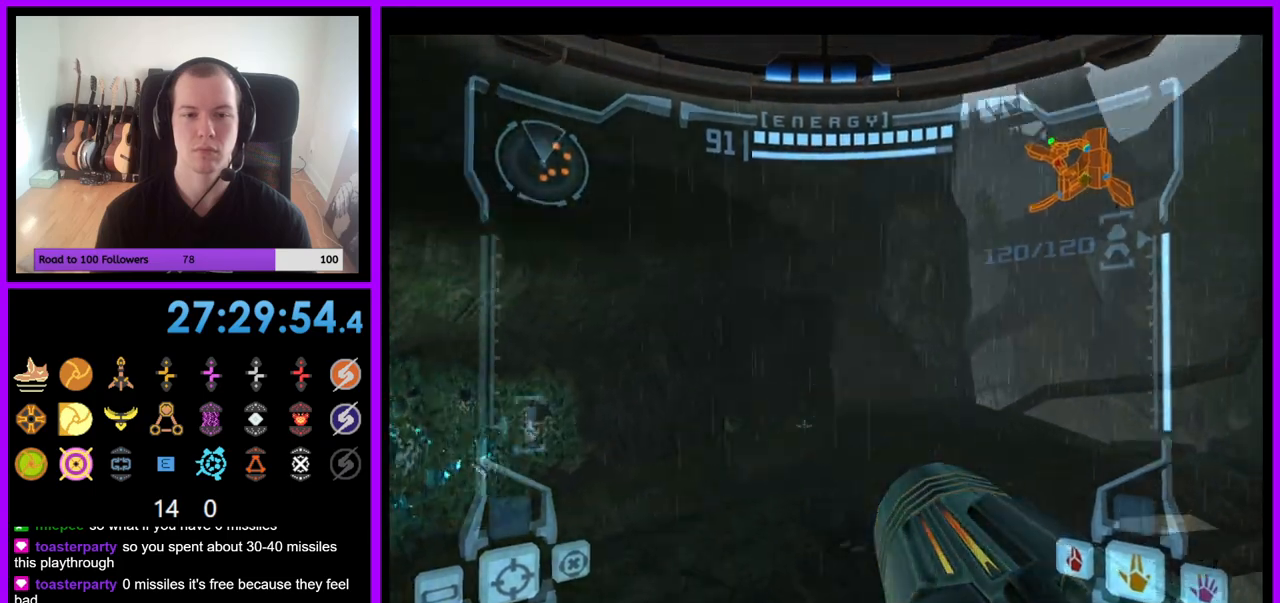
{"buttons": ["L1"], "left_stick": "up-left", "right_stick": "center", "events": [[367, "L1", "down"], [383, "left_stick", "up-left"]]}
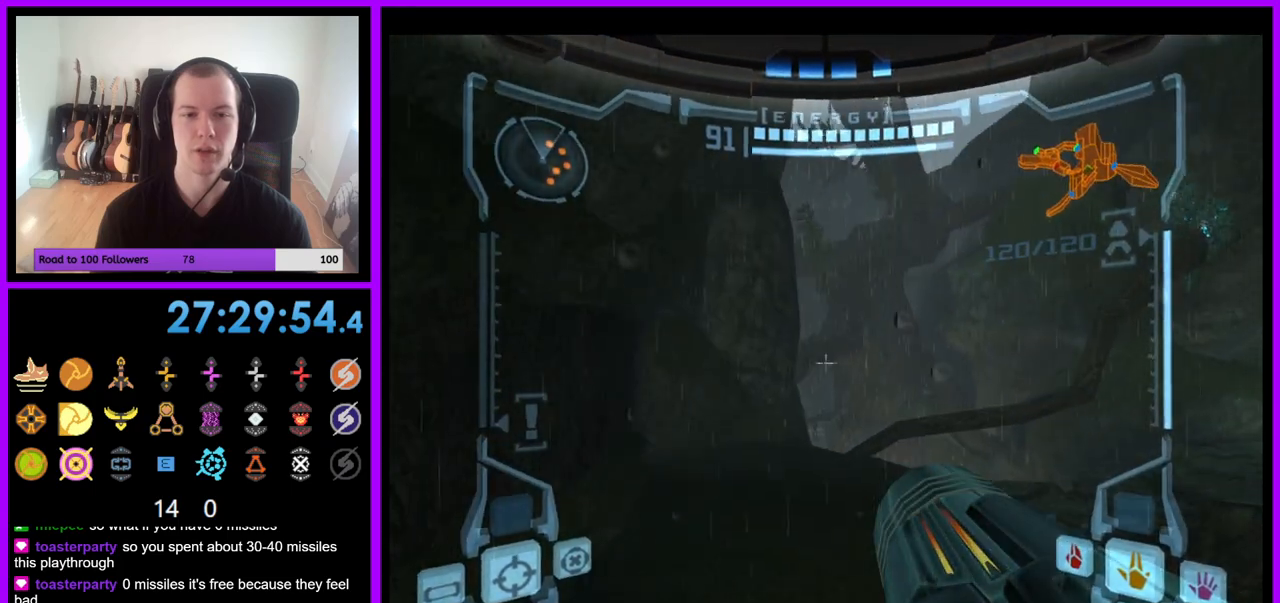
{"buttons": ["L1"], "left_stick": "up", "right_stick": "center", "events": [[383, "B", "down"], [483, "B", "up"], [500, "left_stick", "up"]]}
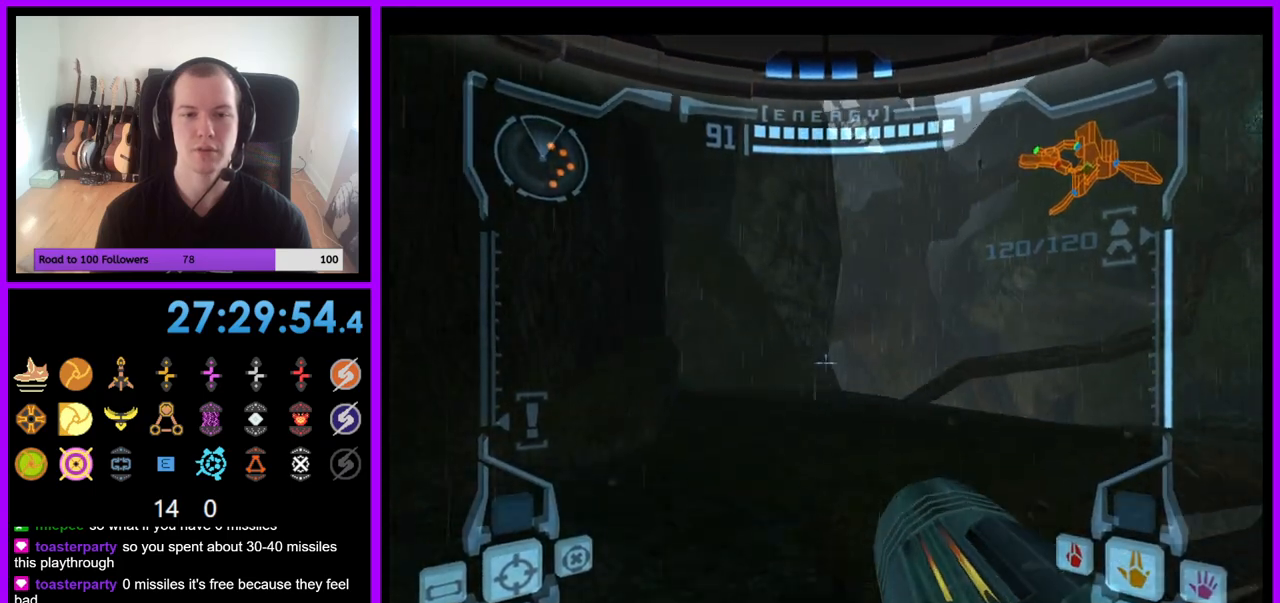
{"buttons": ["B"], "left_stick": "up", "right_stick": "center", "events": [[167, "L1", "up"], [483, "B", "down"]]}
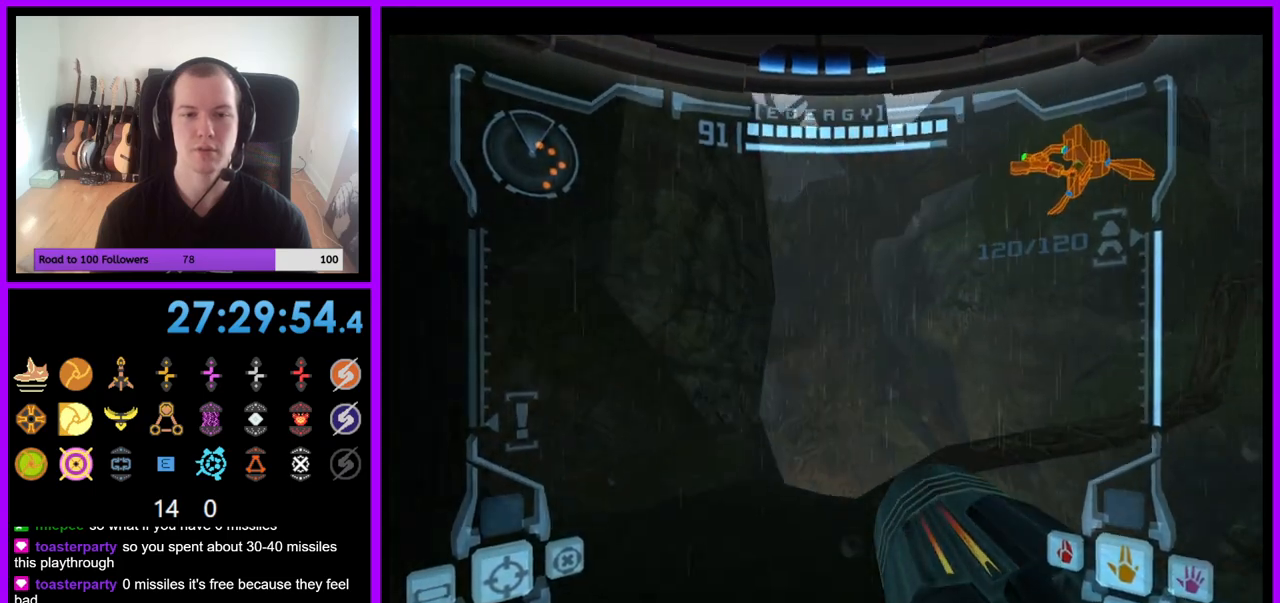
{"buttons": [], "left_stick": "right", "right_stick": "center", "events": [[83, "B", "up"], [183, "left_stick", "up-right"], [400, "left_stick", "right"]]}
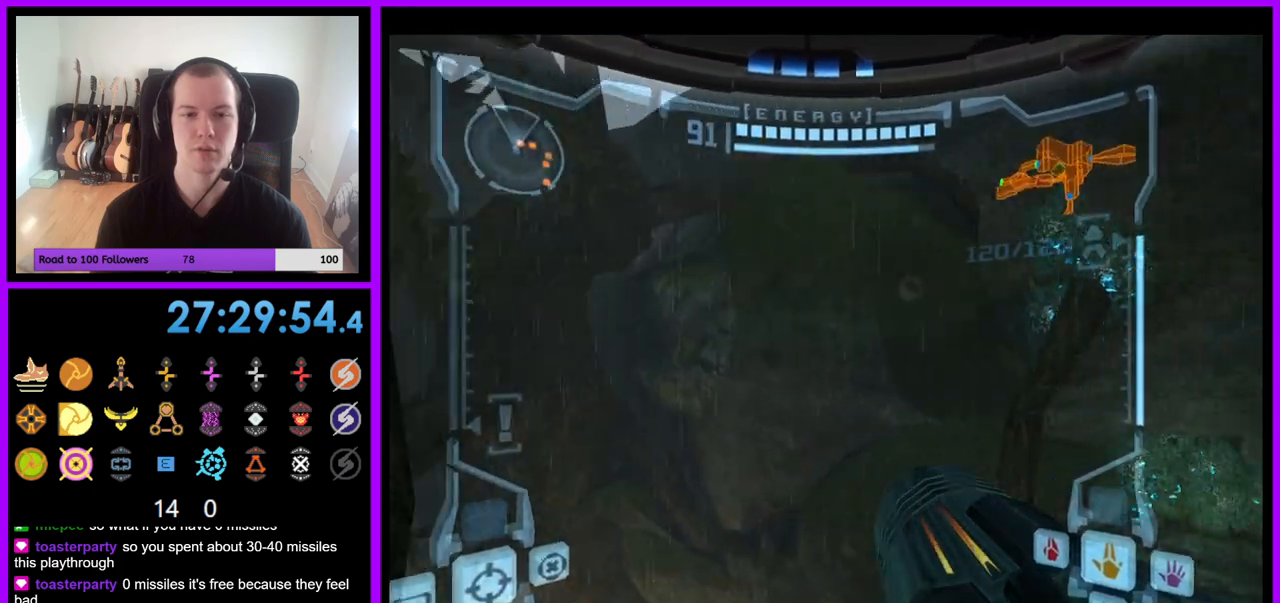
{"buttons": ["L1"], "left_stick": "left", "right_stick": "center", "events": [[267, "right_stick", "up"], [300, "L1", "down"], [317, "left_stick", "center"], [333, "right_stick", "center"], [467, "left_stick", "left"]]}
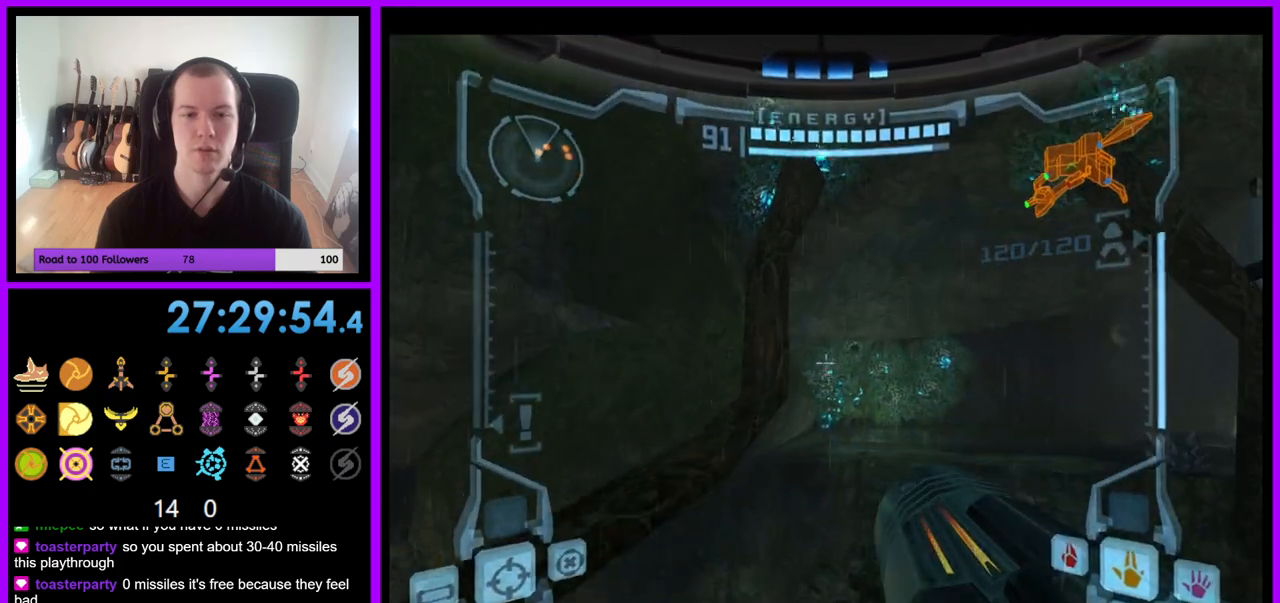
{"buttons": ["R1"], "left_stick": "down", "right_stick": "center", "events": [[100, "left_stick", "center"], [117, "L1", "up"], [183, "left_stick", "down-left"], [283, "left_stick", "center"], [350, "R1", "down"], [433, "left_stick", "down"]]}
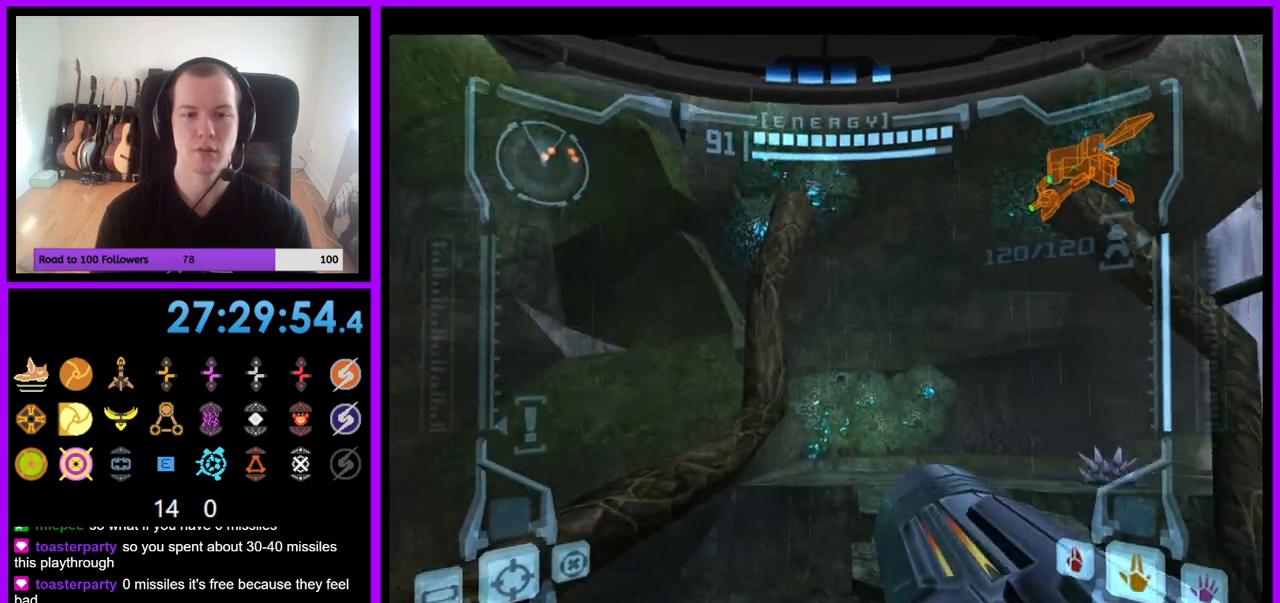
{"buttons": ["R1"], "left_stick": "down-right", "right_stick": "center", "events": [[400, "left_stick", "down-right"]]}
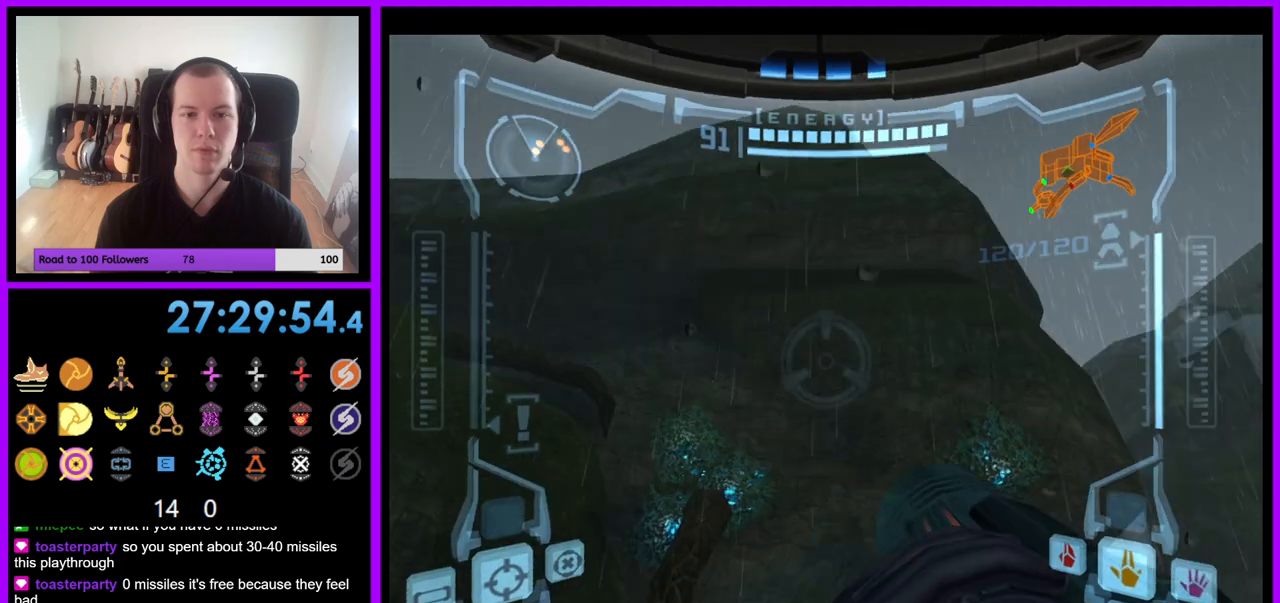
{"buttons": ["L1"], "left_stick": "center", "right_stick": "center", "events": [[317, "left_stick", "right"], [417, "L1", "down"], [417, "R1", "up"], [417, "left_stick", "center"]]}
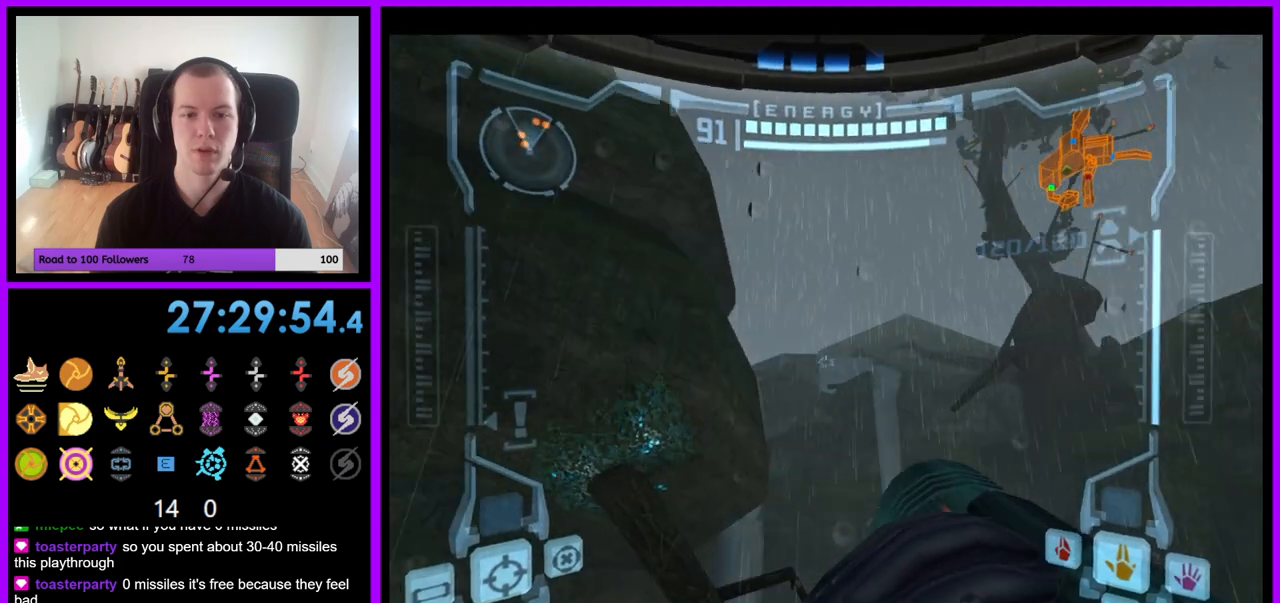
{"buttons": ["L1"], "left_stick": "right", "right_stick": "center", "events": [[183, "left_stick", "right"]]}
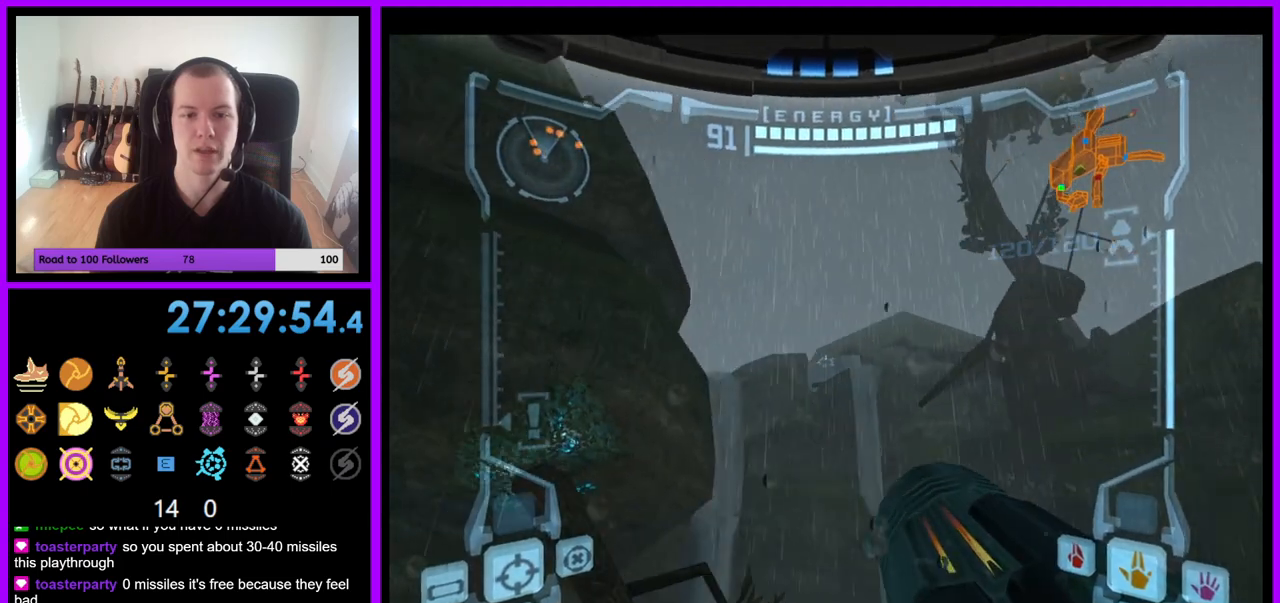
{"buttons": ["L1"], "left_stick": "left", "right_stick": "center", "events": [[33, "left_stick", "center"], [333, "left_stick", "left"]]}
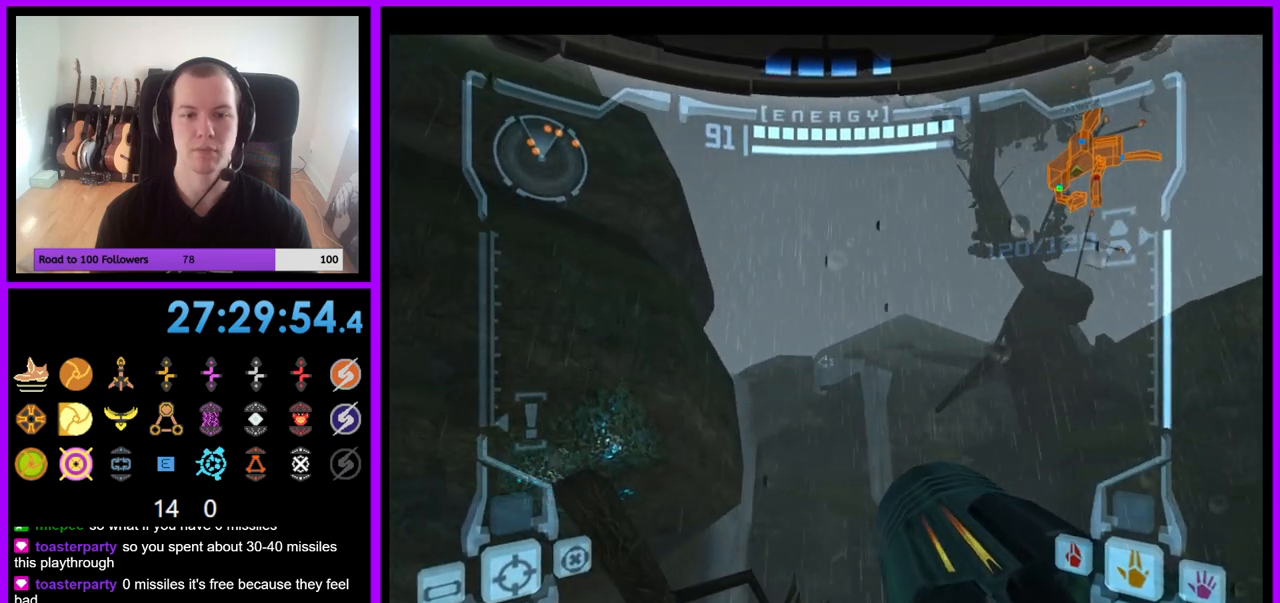
{"buttons": ["R1"], "left_stick": "down-right", "right_stick": "center", "events": [[67, "left_stick", "center"], [267, "R1", "down"], [283, "L1", "up"], [333, "left_stick", "down-right"]]}
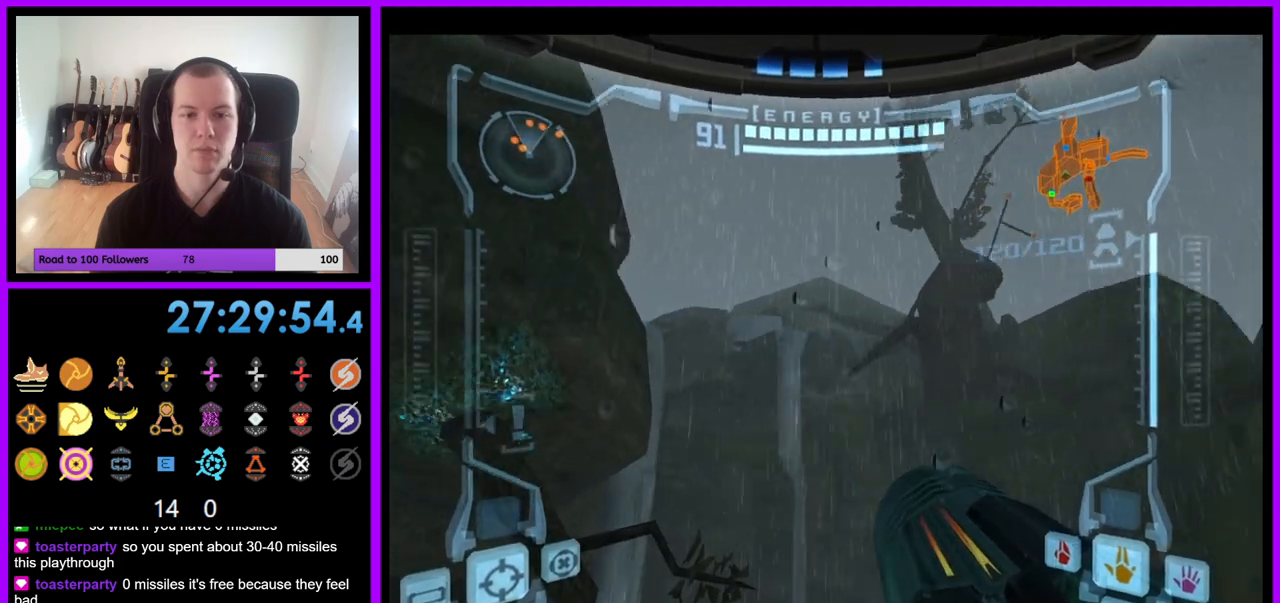
{"buttons": ["L1"], "left_stick": "center", "right_stick": "center", "events": [[350, "left_stick", "down"], [467, "L1", "down"], [467, "R1", "up"], [483, "left_stick", "center"]]}
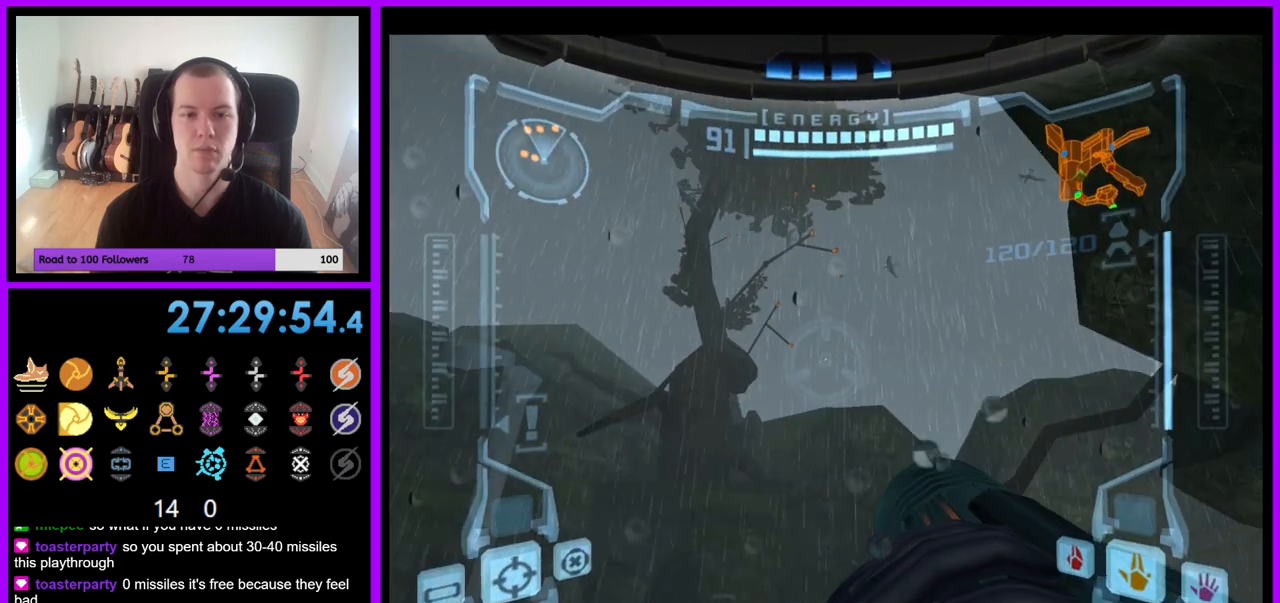
{"buttons": ["L1"], "left_stick": "center", "right_stick": "center", "events": [[183, "left_stick", "left"], [350, "left_stick", "center"]]}
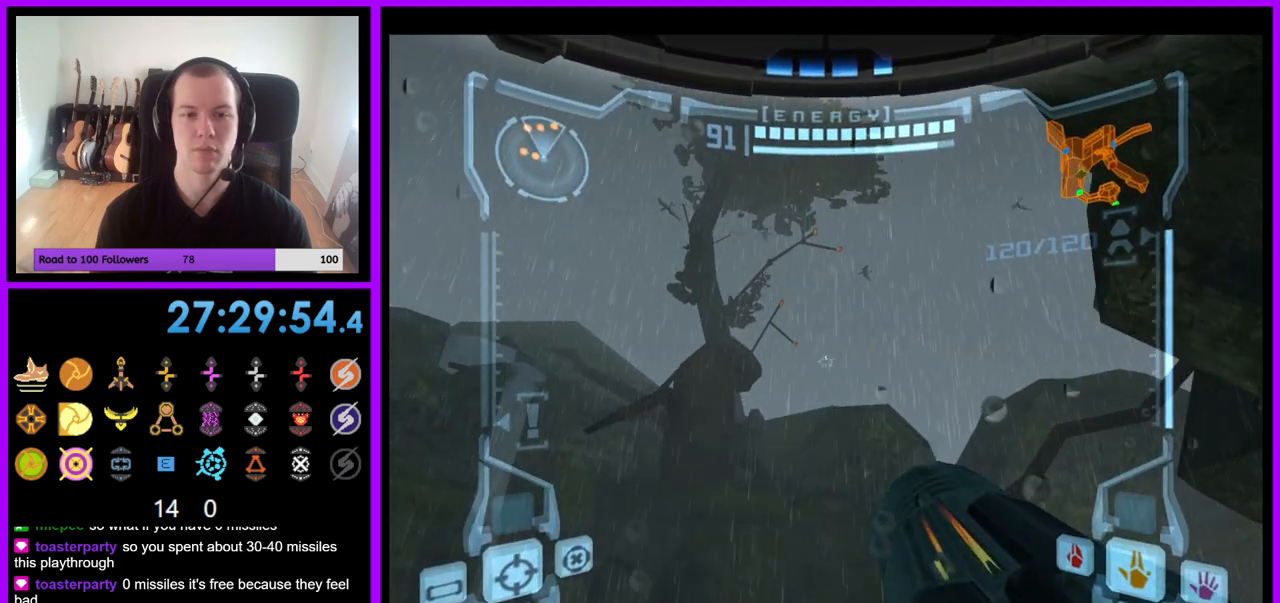
{"buttons": ["L1"], "left_stick": "center", "right_stick": "center", "events": [[33, "B", "down"], [133, "B", "up"]]}
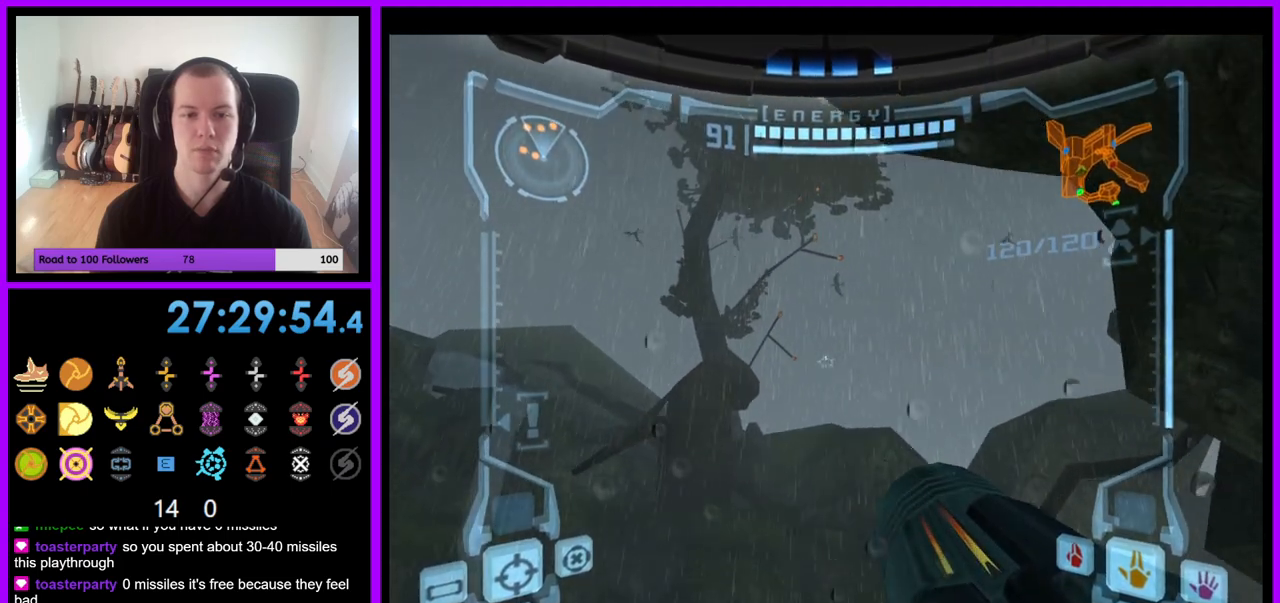
{"buttons": ["L1"], "left_stick": "center", "right_stick": "center", "events": []}
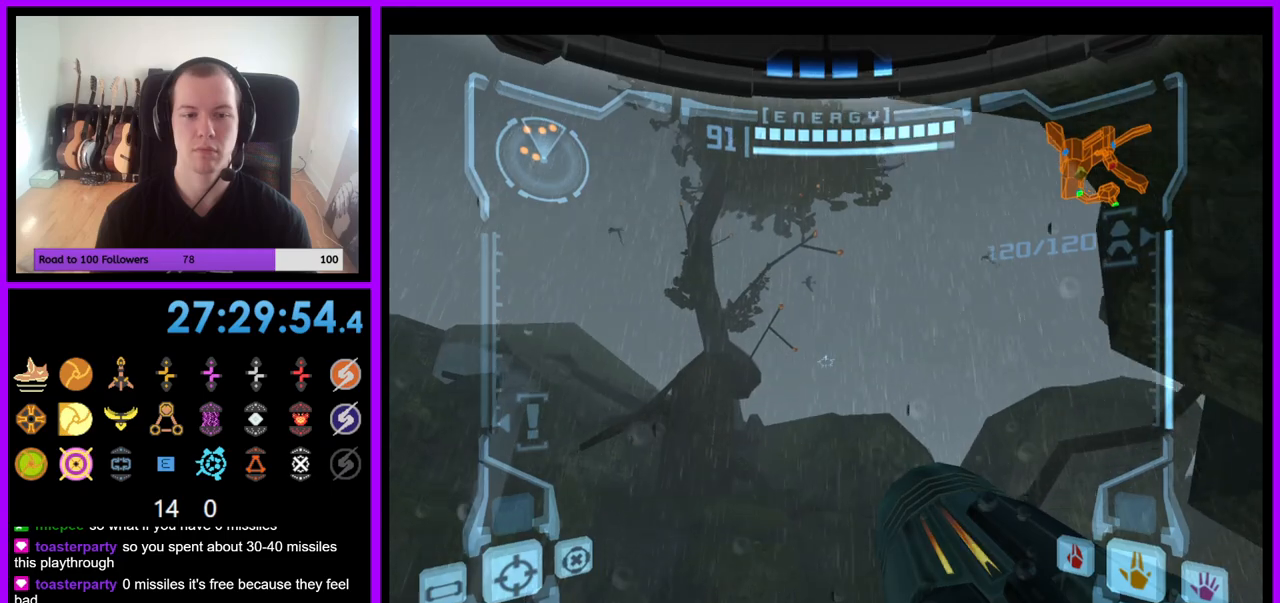
{"buttons": [], "left_stick": "center", "right_stick": "center", "events": [[483, "L1", "up"]]}
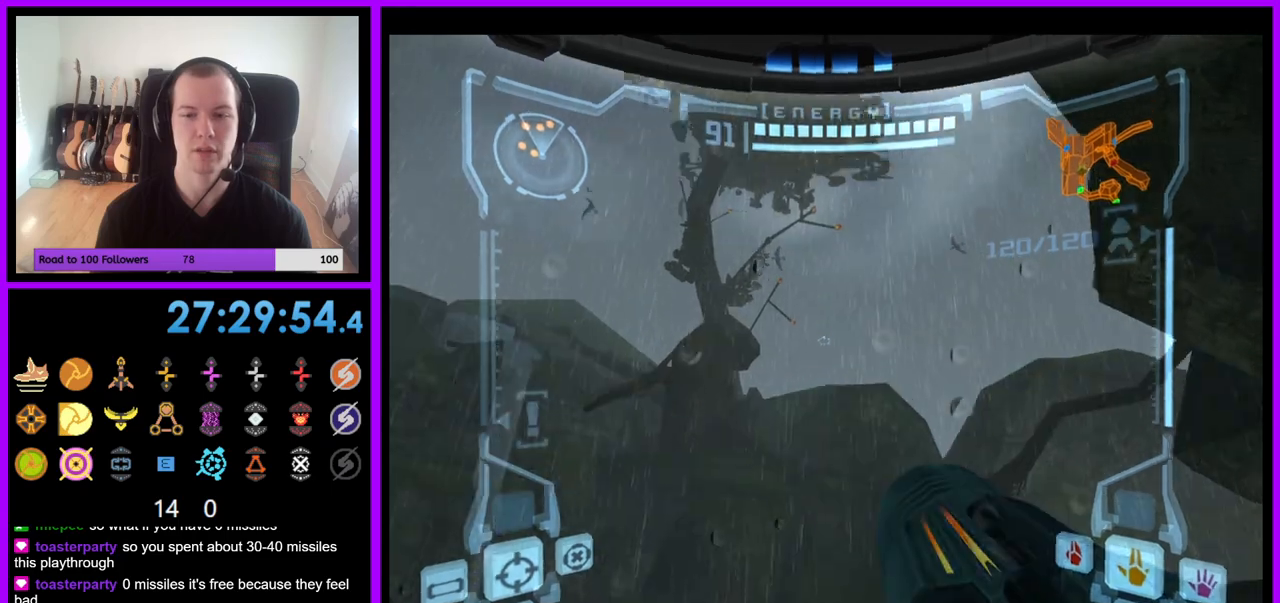
{"buttons": [], "left_stick": "center", "right_stick": "center", "events": [[150, "left_stick", "right"], [383, "left_stick", "center"]]}
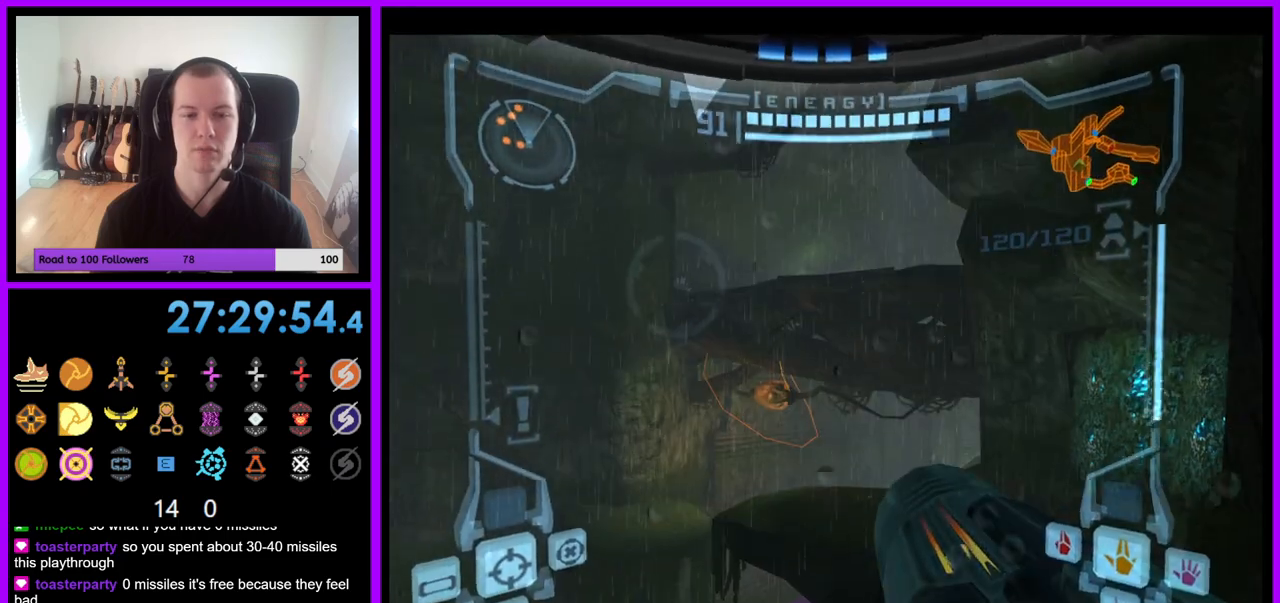
{"buttons": ["L1"], "left_stick": "up-right", "right_stick": "center", "events": [[200, "L1", "down"], [300, "left_stick", "up-right"], [350, "B", "down"], [450, "B", "up"]]}
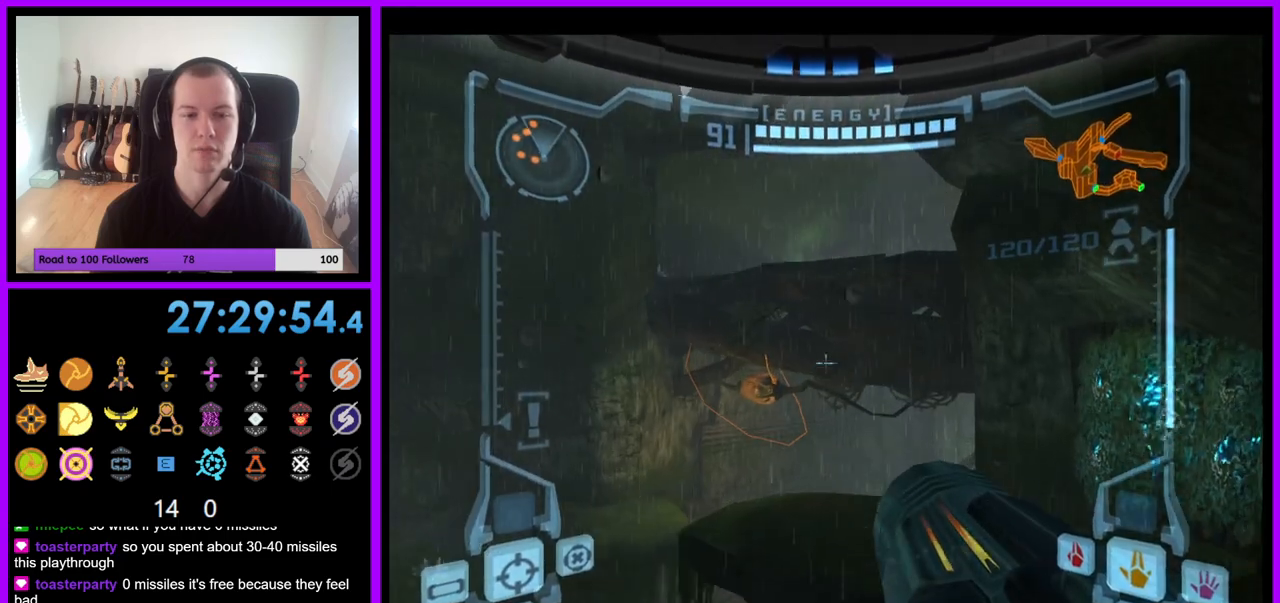
{"buttons": [], "left_stick": "up", "right_stick": "center", "events": [[200, "L1", "up"], [250, "left_stick", "up"]]}
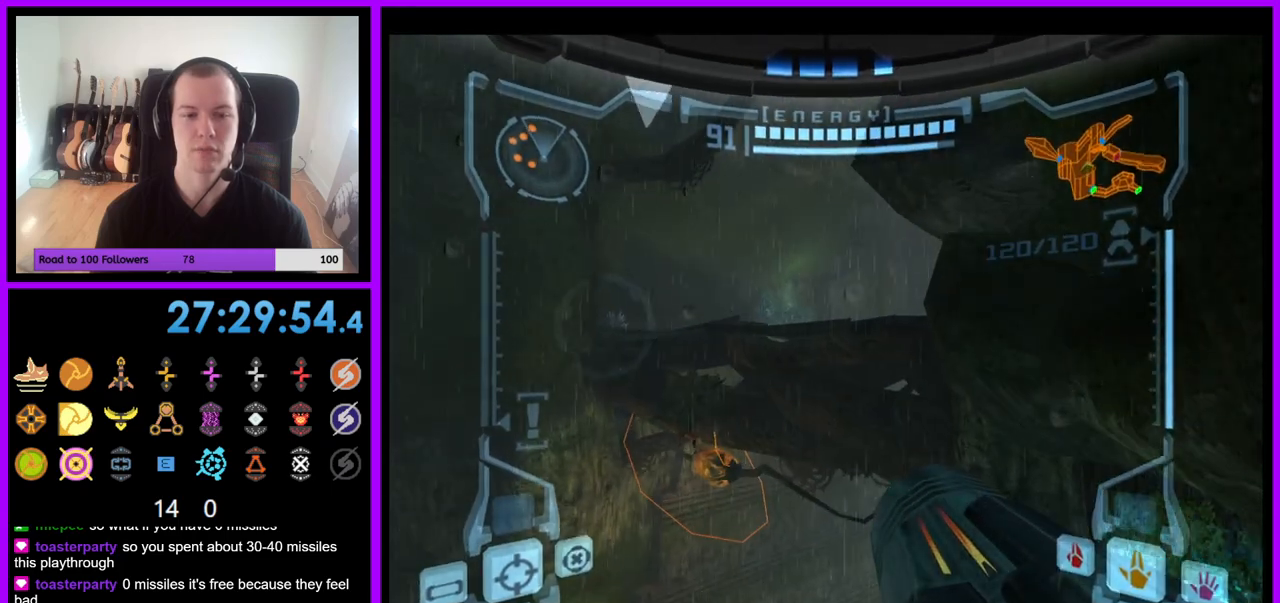
{"buttons": [], "left_stick": "up-left", "right_stick": "center", "events": [[250, "left_stick", "up-left"]]}
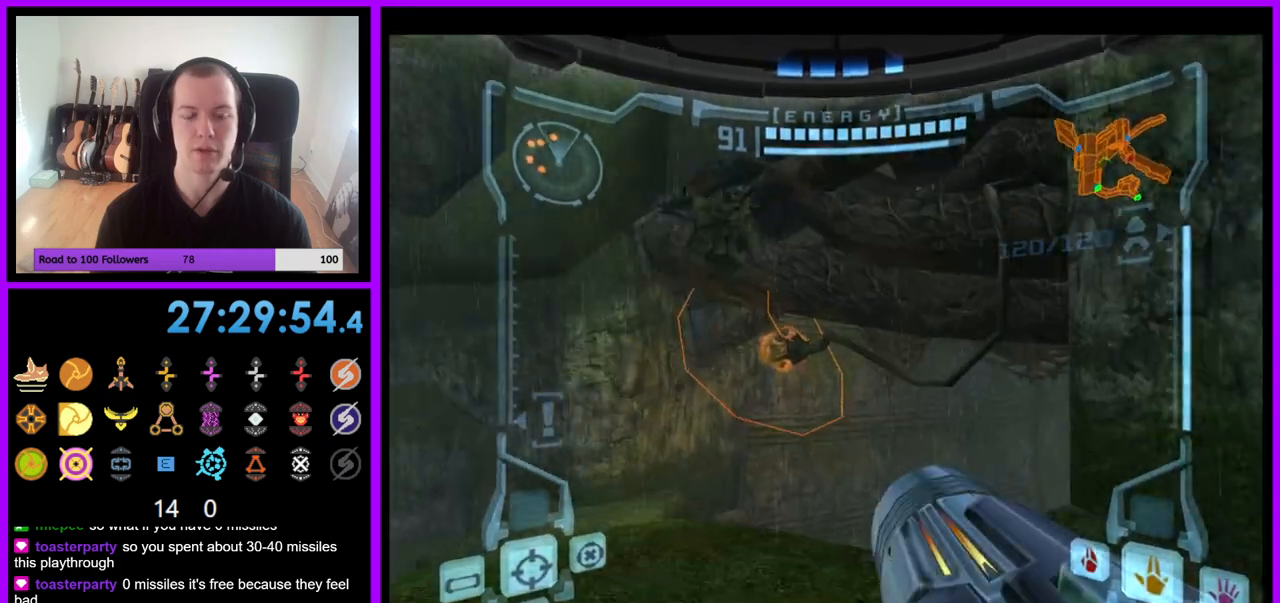
{"buttons": ["L1"], "left_stick": "up", "right_stick": "center", "events": [[200, "left_stick", "up"], [367, "left_stick", "up-left"], [467, "L1", "down"], [500, "left_stick", "up"]]}
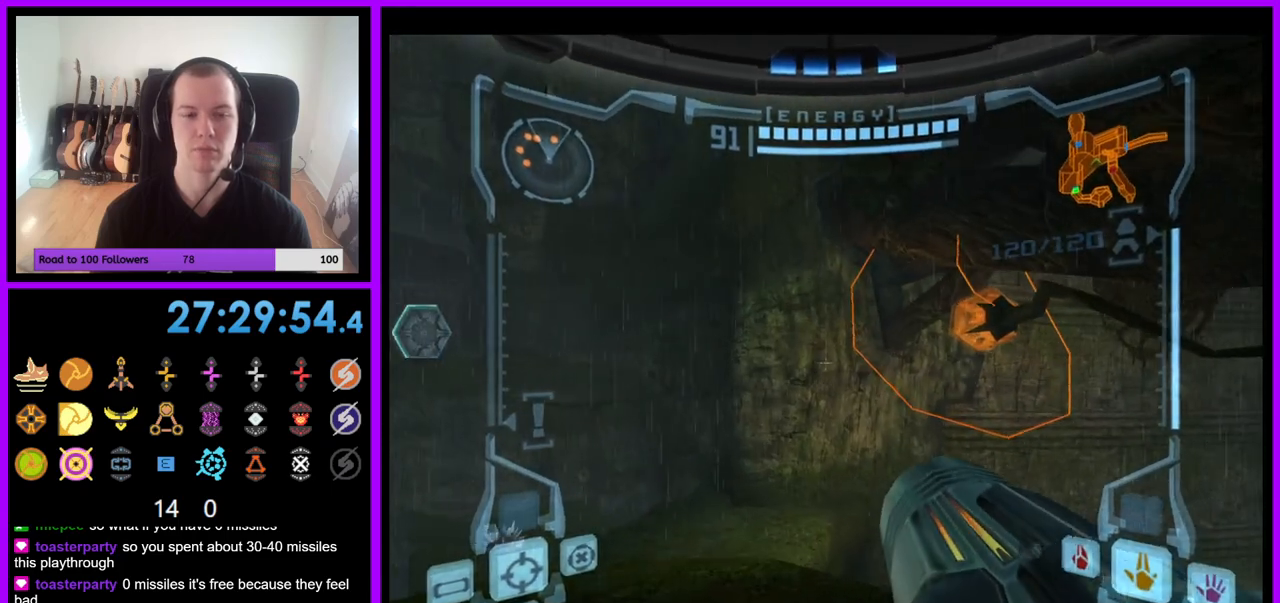
{"buttons": ["L1"], "left_stick": "center", "right_stick": "center", "events": [[350, "left_stick", "center"]]}
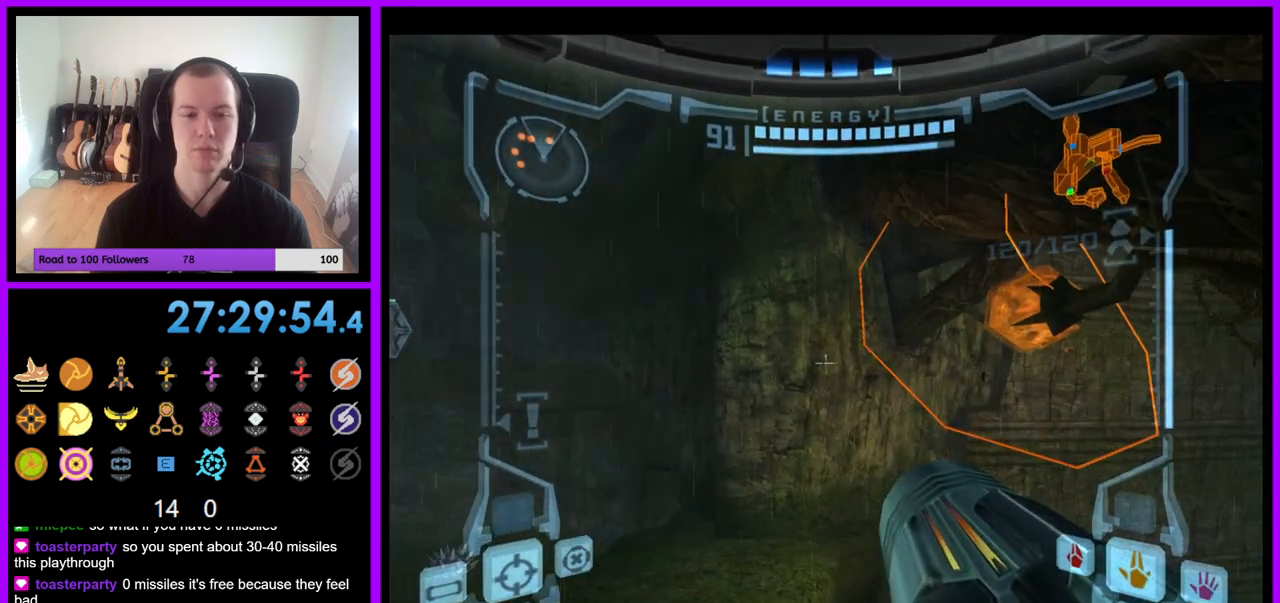
{"buttons": ["L1"], "left_stick": "up", "right_stick": "center", "events": [[83, "B", "down"], [100, "left_stick", "down"], [217, "B", "up"], [300, "left_stick", "center"], [350, "left_stick", "up"]]}
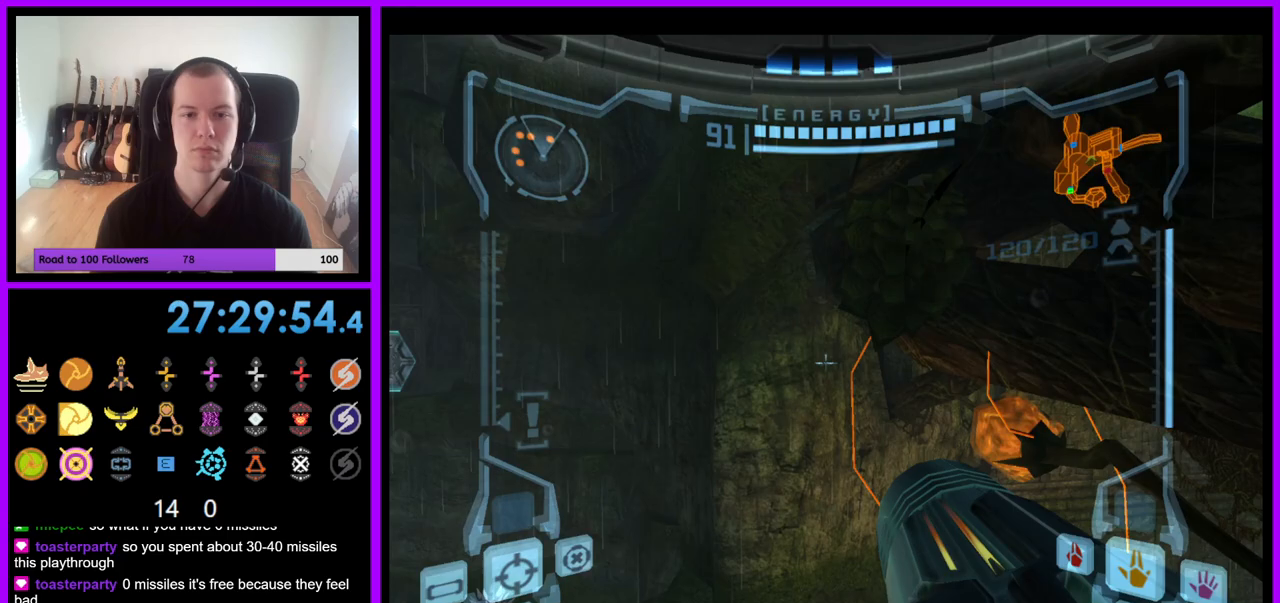
{"buttons": [], "left_stick": "right", "right_stick": "center", "events": [[17, "left_stick", "center"], [300, "L1", "up"], [400, "left_stick", "right"]]}
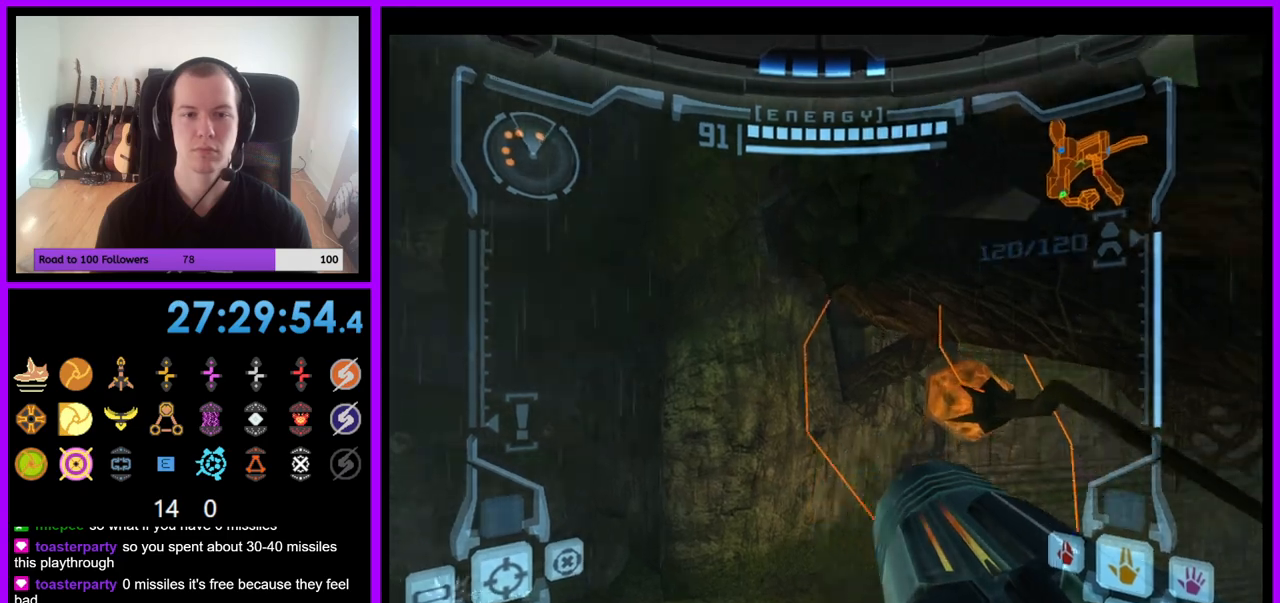
{"buttons": ["L1"], "left_stick": "up", "right_stick": "center", "events": [[183, "left_stick", "center"], [267, "B", "down"], [317, "B", "up"], [383, "left_stick", "up"], [433, "L1", "down"]]}
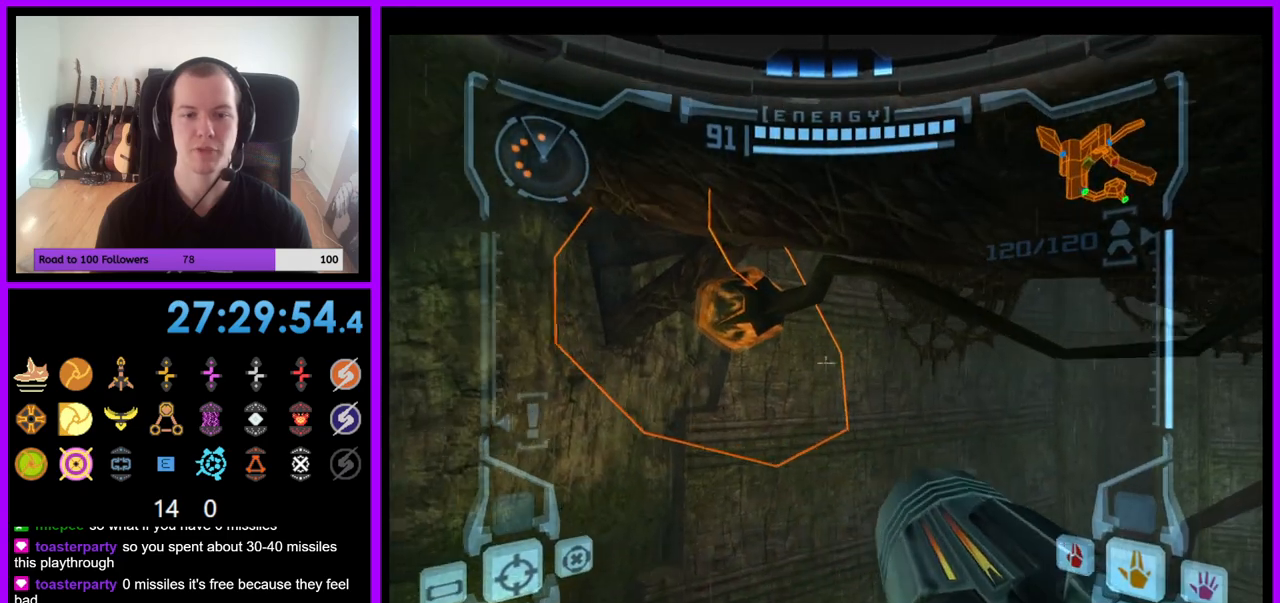
{"buttons": [], "left_stick": "up-right", "right_stick": "center", "events": [[200, "L1", "up"], [217, "left_stick", "up-right"]]}
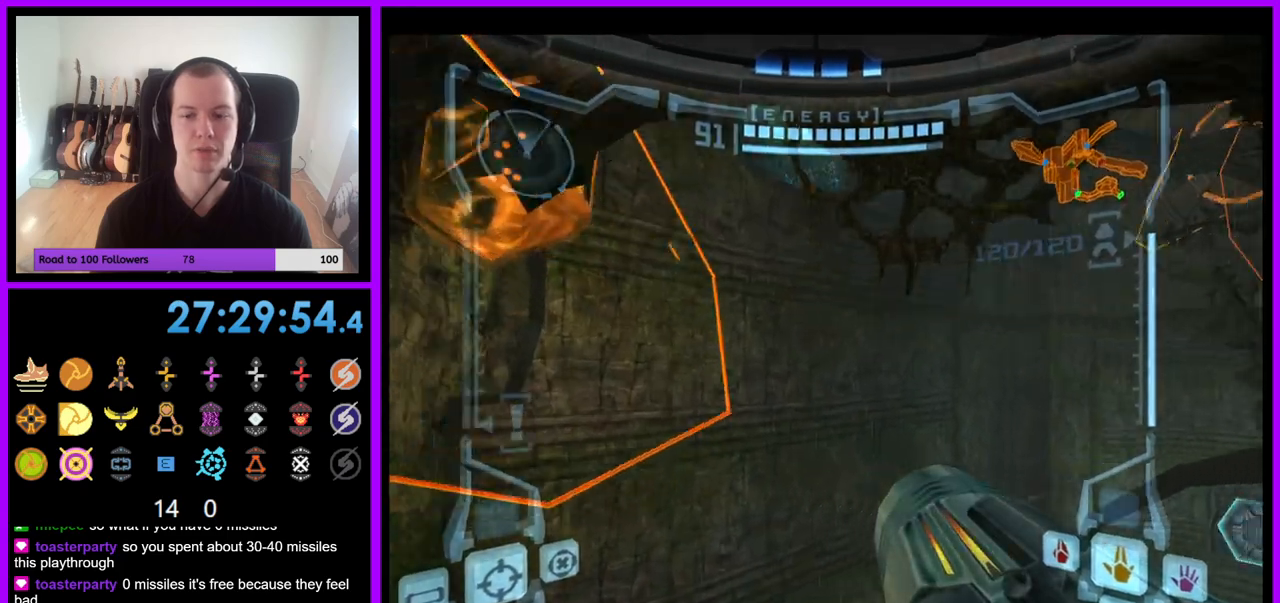
{"buttons": [], "left_stick": "up-right", "right_stick": "center", "events": []}
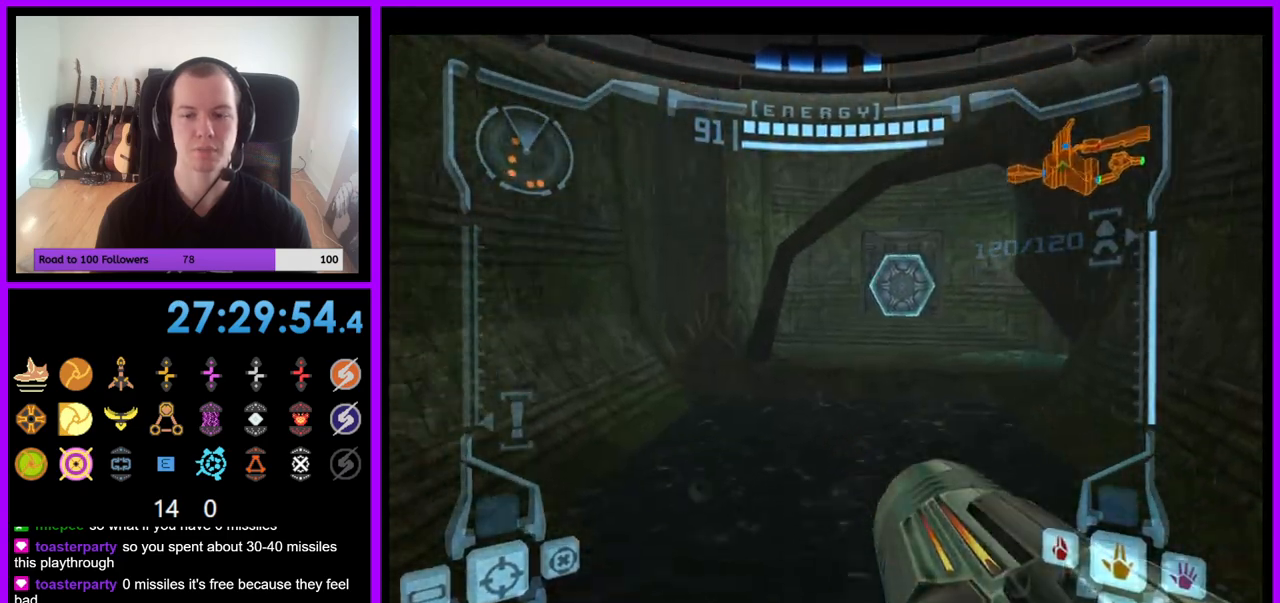
{"buttons": [], "left_stick": "up", "right_stick": "center", "events": [[50, "left_stick", "up"], [67, "L1", "down"], [217, "B", "down"], [317, "B", "up"], [467, "L1", "up"]]}